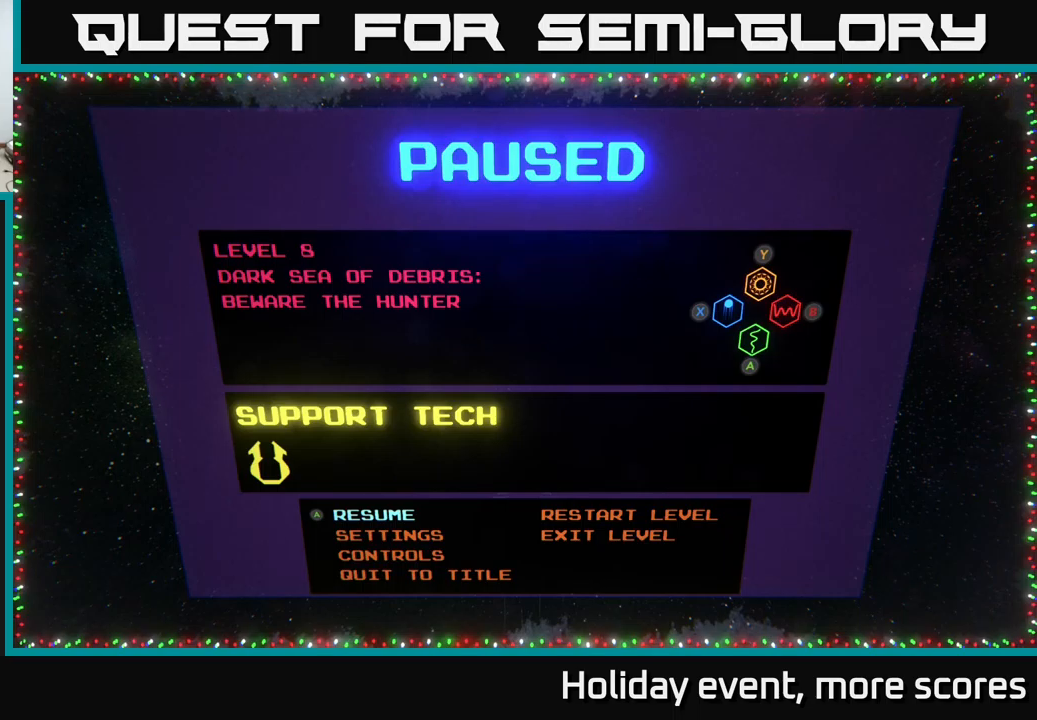
Gameplay with a controller (Xbox layout); each line is a JSON object with the inputs held at the frame after it. "events" lists button and stick changes between this image and that frame as [ms after this image, input, new state], when the widget could be followed in between.
{"buttons": [], "left_stick": "center", "right_stick": "center", "events": [[250, "A", "down"], [300, "A", "up"]]}
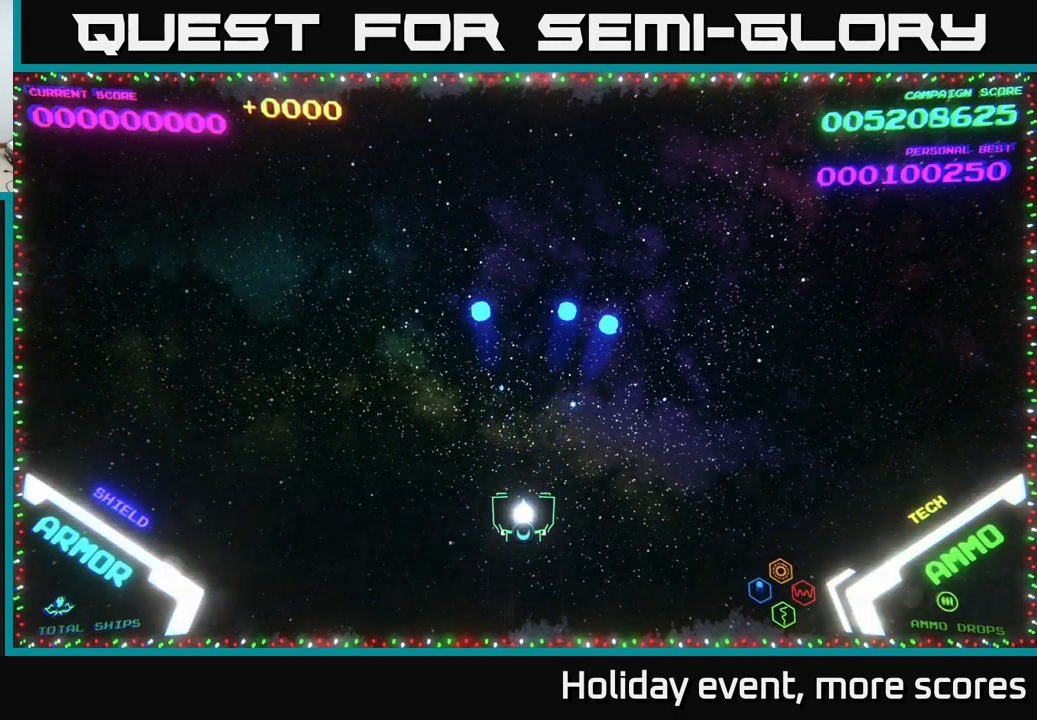
{"buttons": [], "left_stick": "center", "right_stick": "center", "events": [[133, "left_stick", "up"], [400, "left_stick", "center"]]}
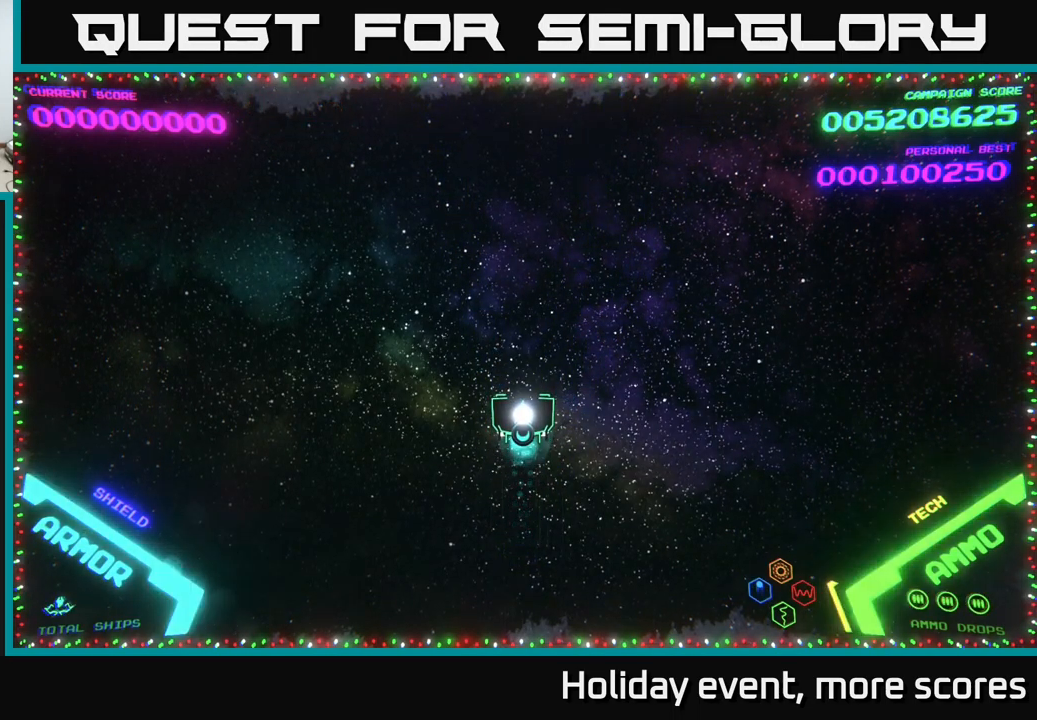
{"buttons": [], "left_stick": "center", "right_stick": "center", "events": []}
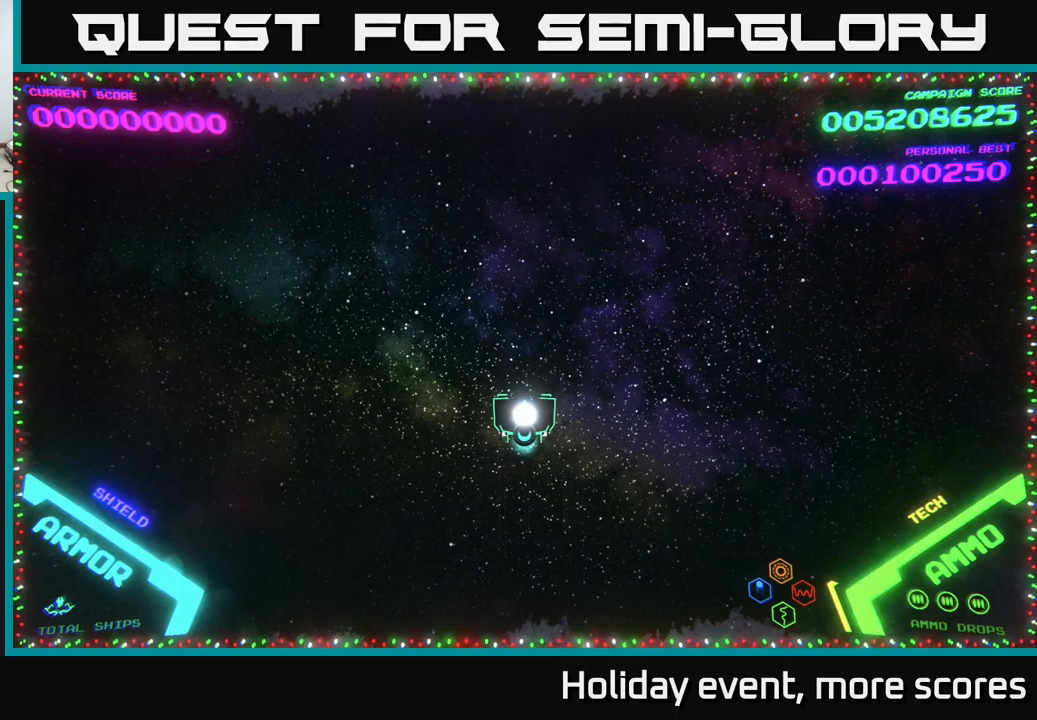
{"buttons": [], "left_stick": "center", "right_stick": "center", "events": []}
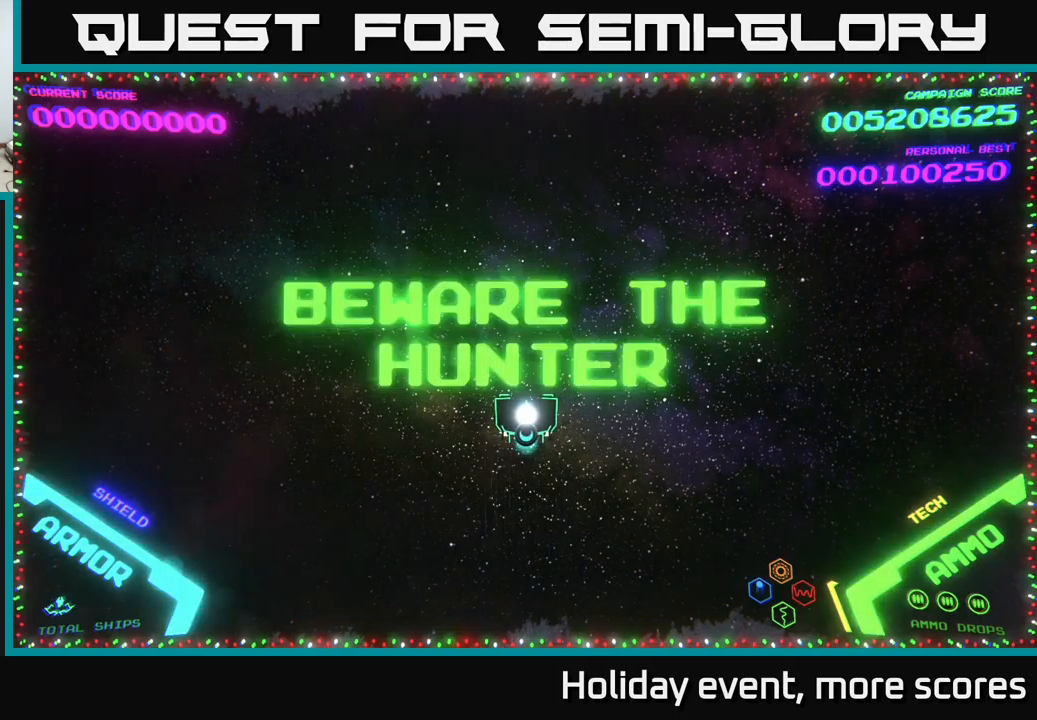
{"buttons": [], "left_stick": "center", "right_stick": "center", "events": []}
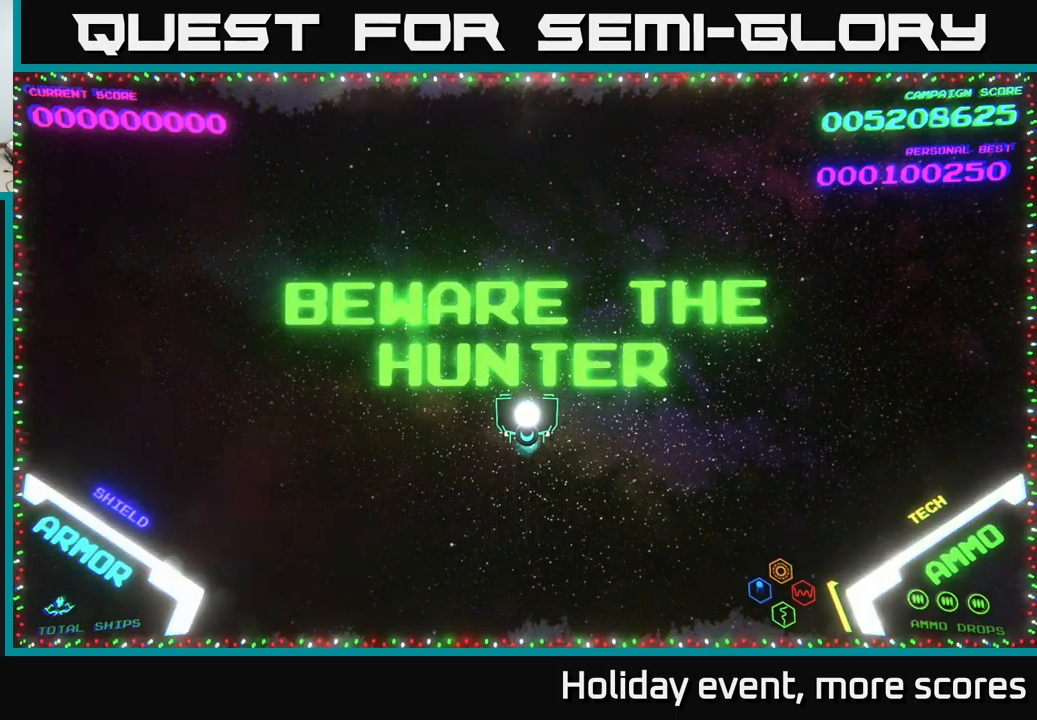
{"buttons": [], "left_stick": "center", "right_stick": "center", "events": []}
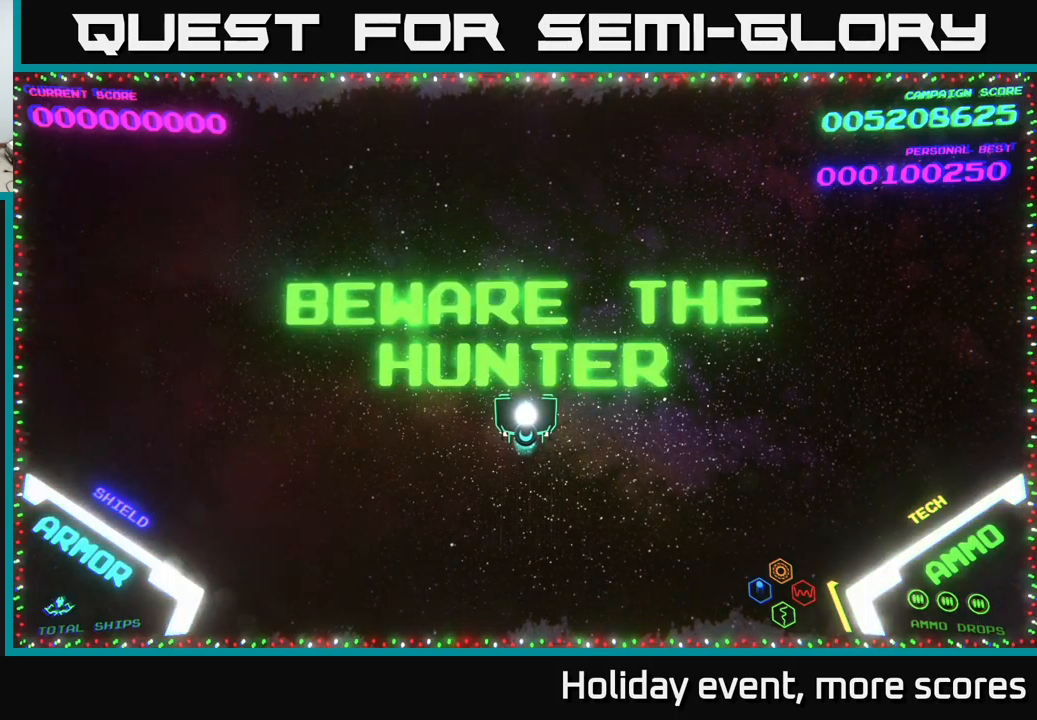
{"buttons": [], "left_stick": "center", "right_stick": "center", "events": [[83, "left_stick", "down-right"], [233, "left_stick", "center"]]}
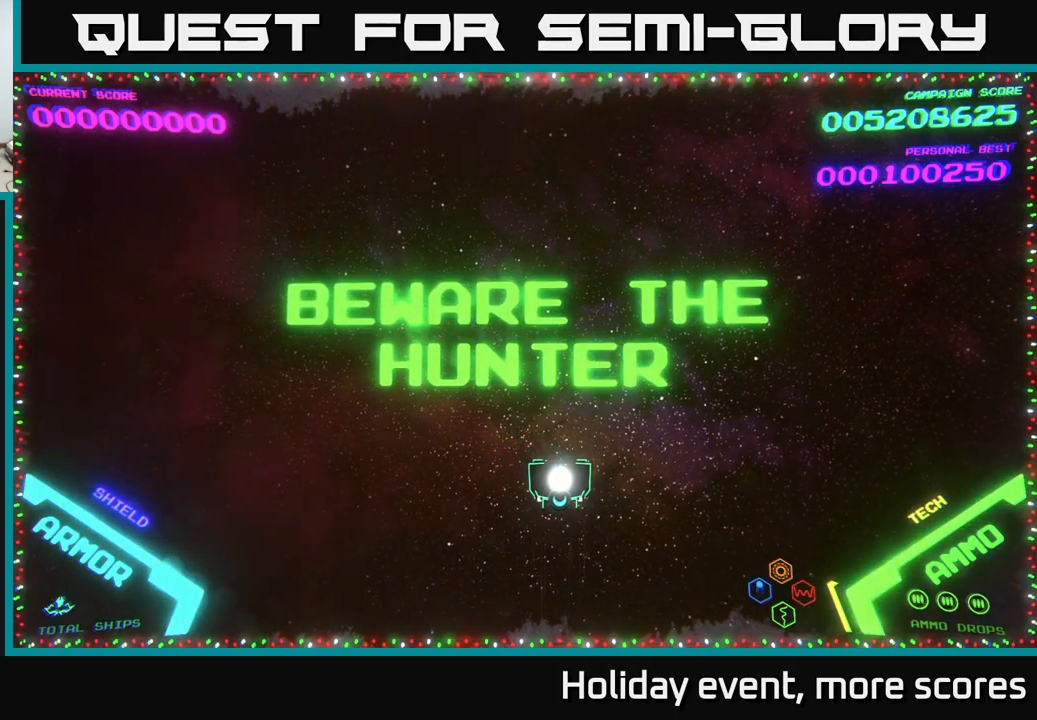
{"buttons": [], "left_stick": "center", "right_stick": "center", "events": []}
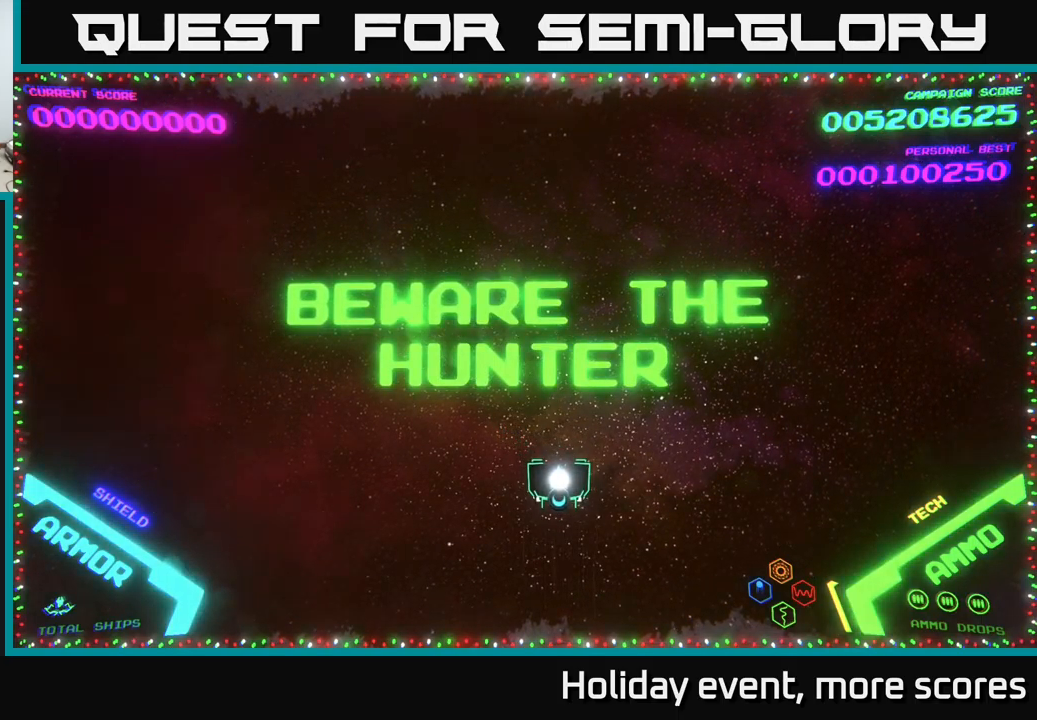
{"buttons": [], "left_stick": "center", "right_stick": "center", "events": []}
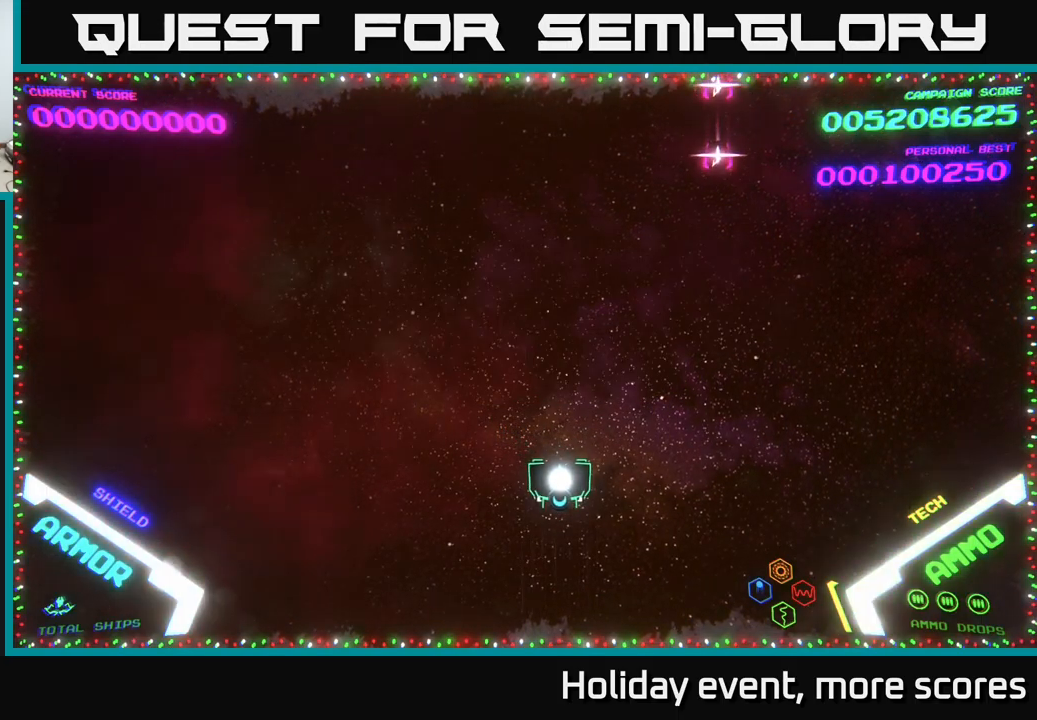
{"buttons": [], "left_stick": "right", "right_stick": "center", "events": [[350, "left_stick", "down-right"], [500, "left_stick", "right"]]}
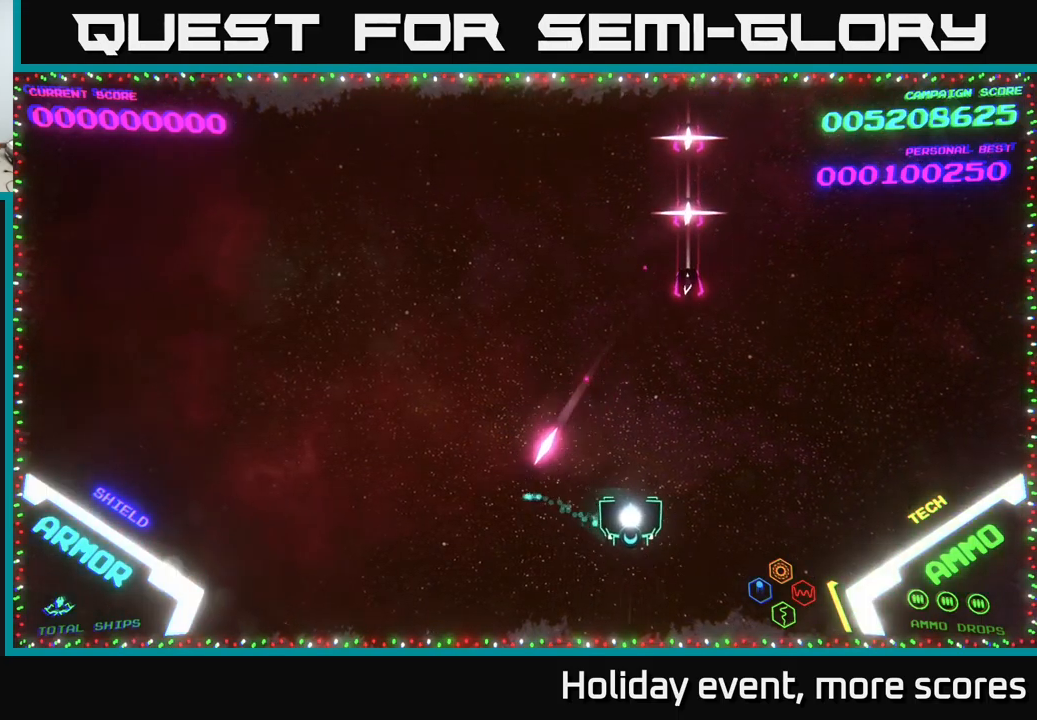
{"buttons": [], "left_stick": "up-right", "right_stick": "center", "events": [[250, "left_stick", "up-right"]]}
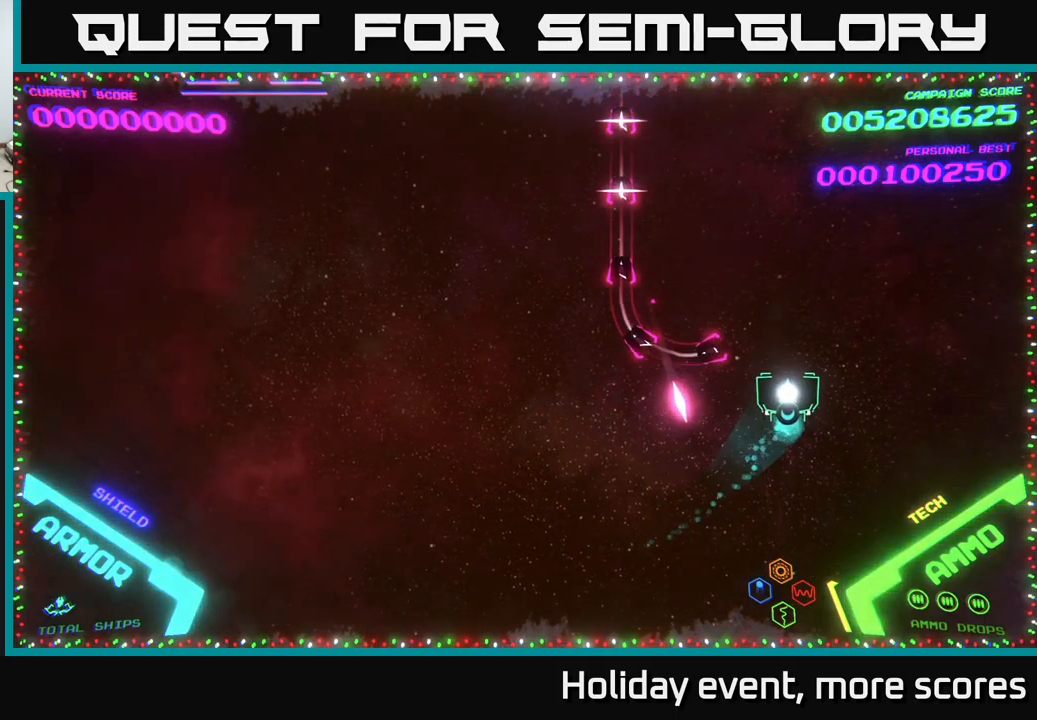
{"buttons": [], "left_stick": "up-left", "right_stick": "center", "events": [[33, "left_stick", "up"], [300, "left_stick", "up-left"]]}
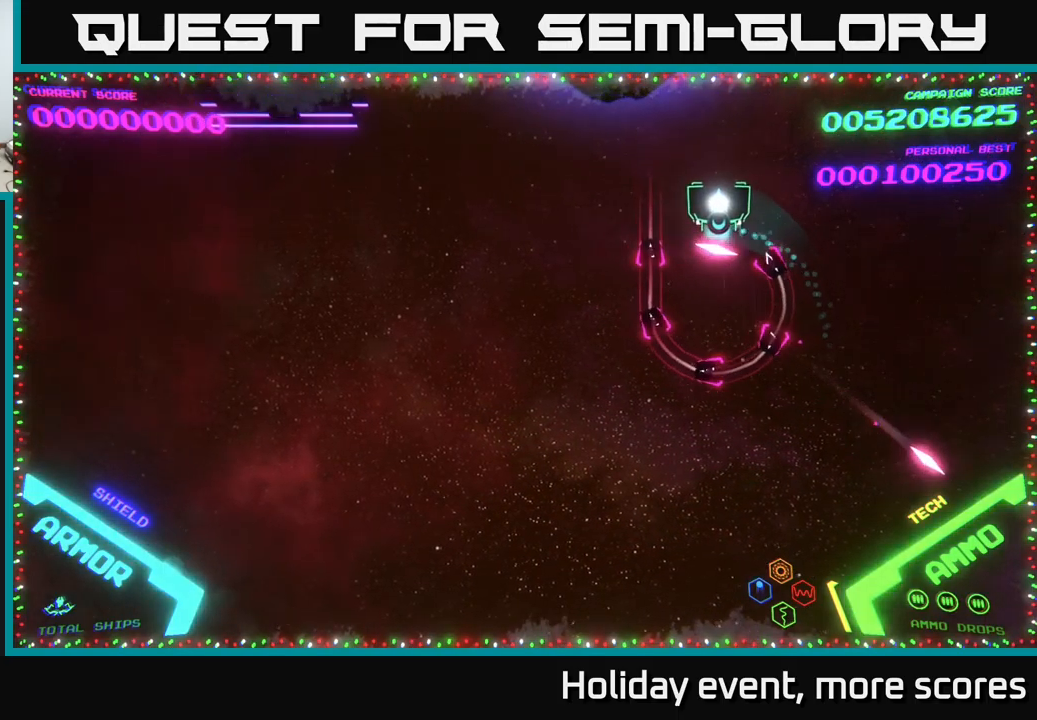
{"buttons": [], "left_stick": "left", "right_stick": "center", "events": [[33, "left_stick", "left"], [233, "left_stick", "center"], [467, "left_stick", "left"]]}
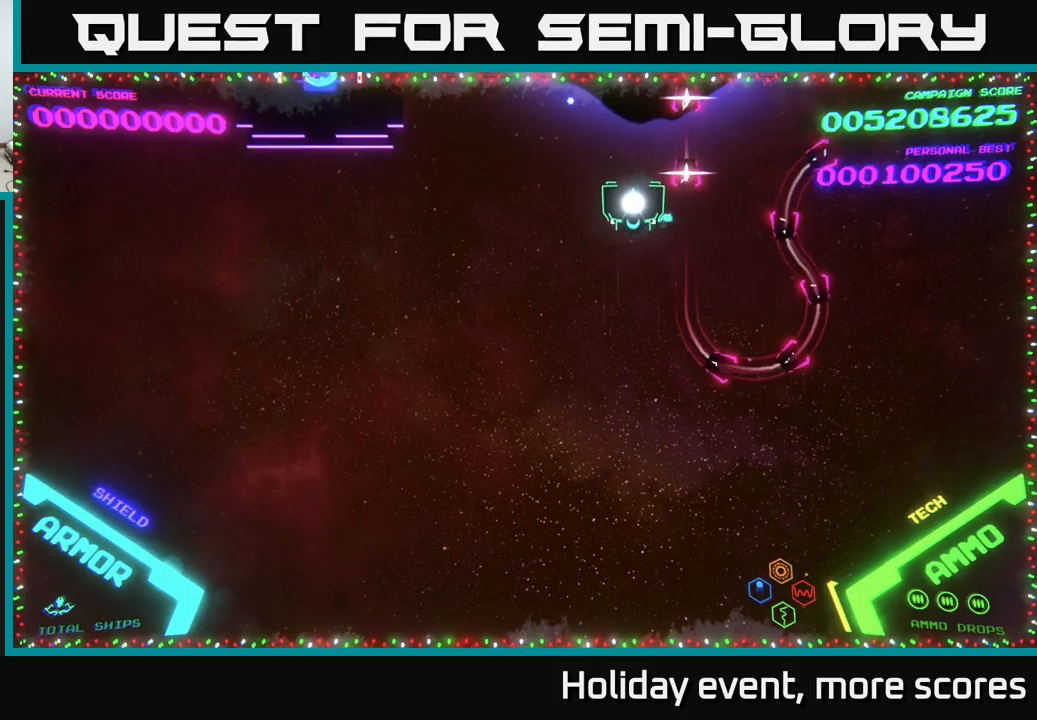
{"buttons": [], "left_stick": "center", "right_stick": "center", "events": [[317, "left_stick", "center"]]}
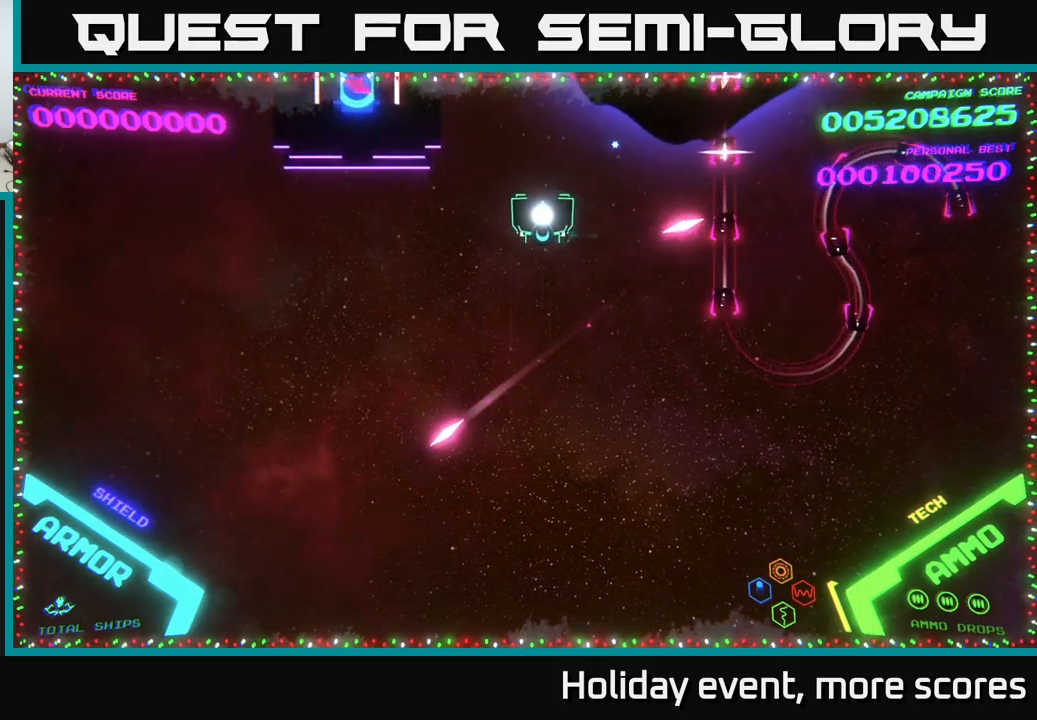
{"buttons": [], "left_stick": "center", "right_stick": "center", "events": [[317, "left_stick", "up"], [450, "left_stick", "center"]]}
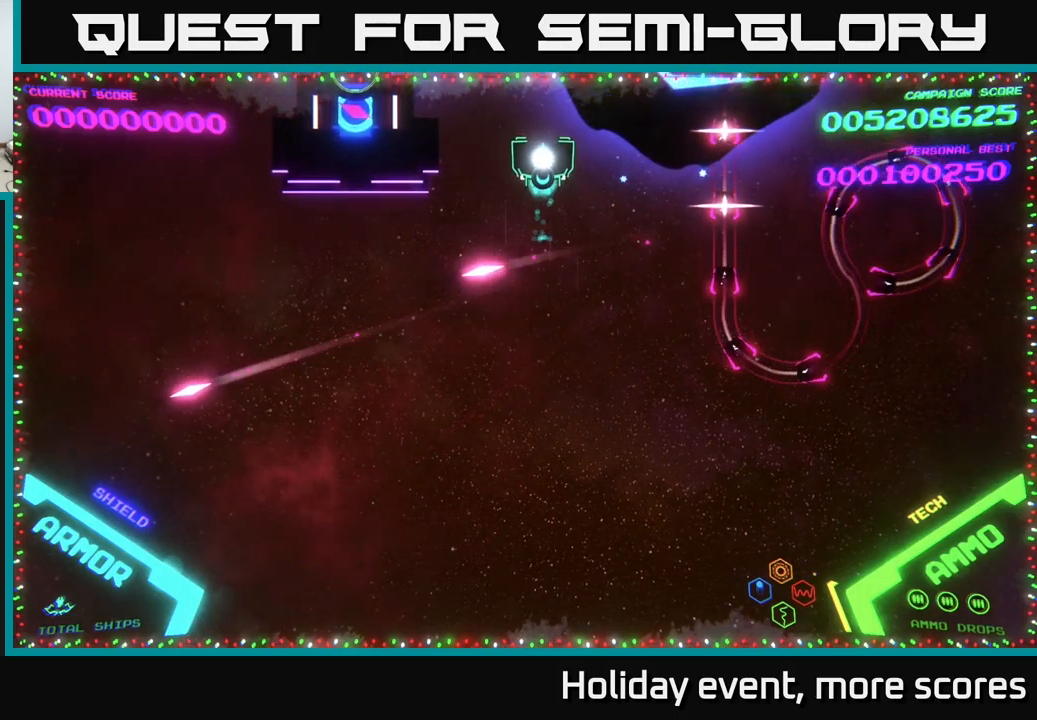
{"buttons": ["B"], "left_stick": "down-right", "right_stick": "center", "events": [[434, "left_stick", "down-right"], [500, "B", "down"]]}
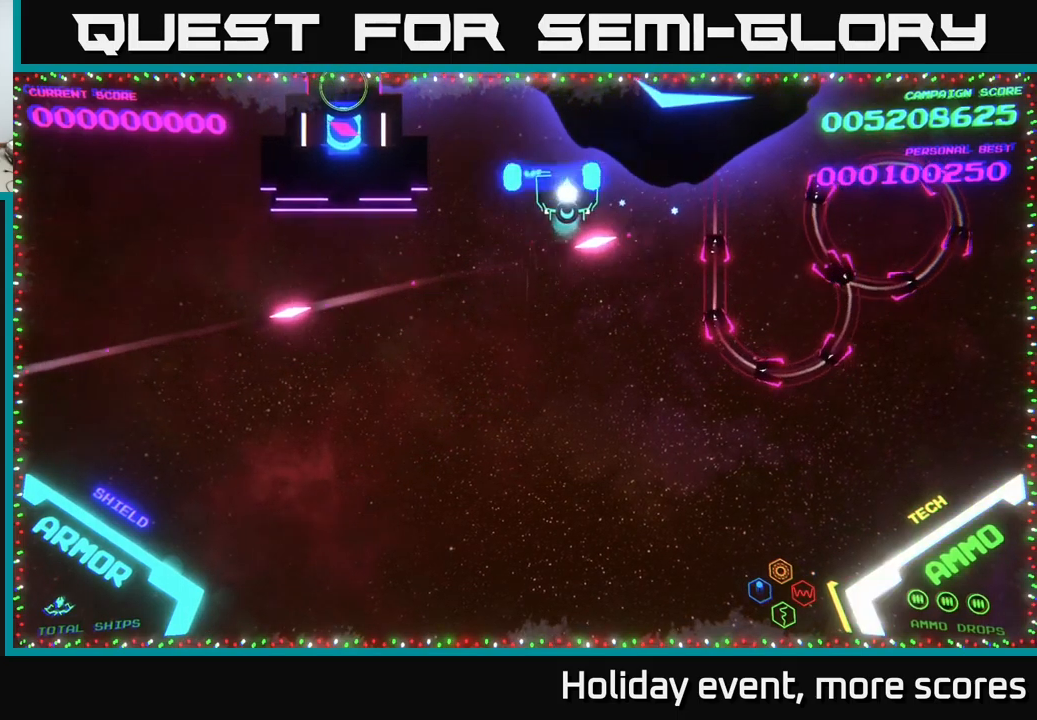
{"buttons": ["B"], "left_stick": "down-right", "right_stick": "center", "events": []}
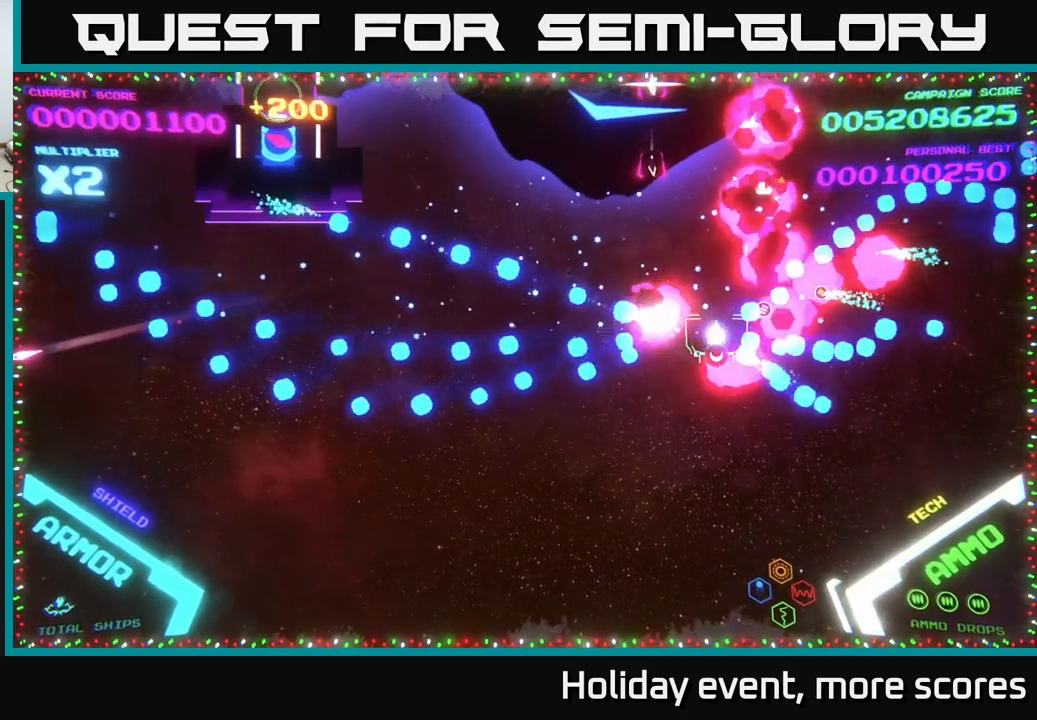
{"buttons": ["B"], "left_stick": "up", "right_stick": "center", "events": [[17, "B", "up"], [84, "B", "down"], [100, "left_stick", "up-right"], [134, "B", "up"], [250, "B", "down"], [250, "left_stick", "up"]]}
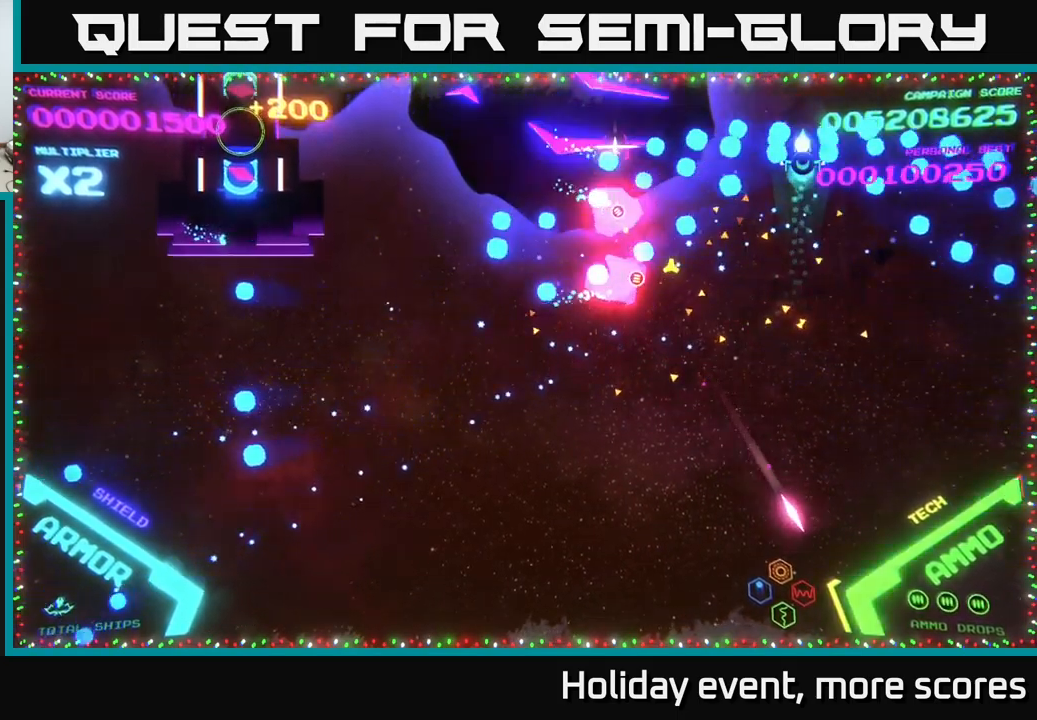
{"buttons": [], "left_stick": "down", "right_stick": "center", "events": [[167, "left_stick", "down"], [367, "B", "up"]]}
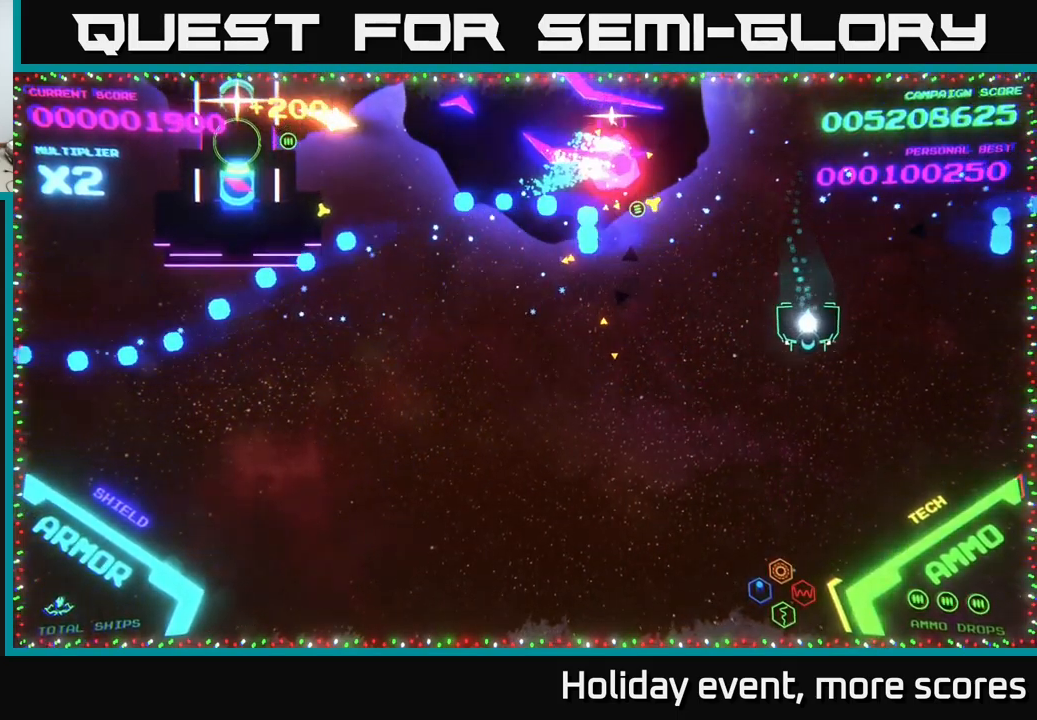
{"buttons": [], "left_stick": "left", "right_stick": "center", "events": [[50, "B", "down"], [117, "left_stick", "down-left"], [184, "B", "up"], [284, "left_stick", "left"]]}
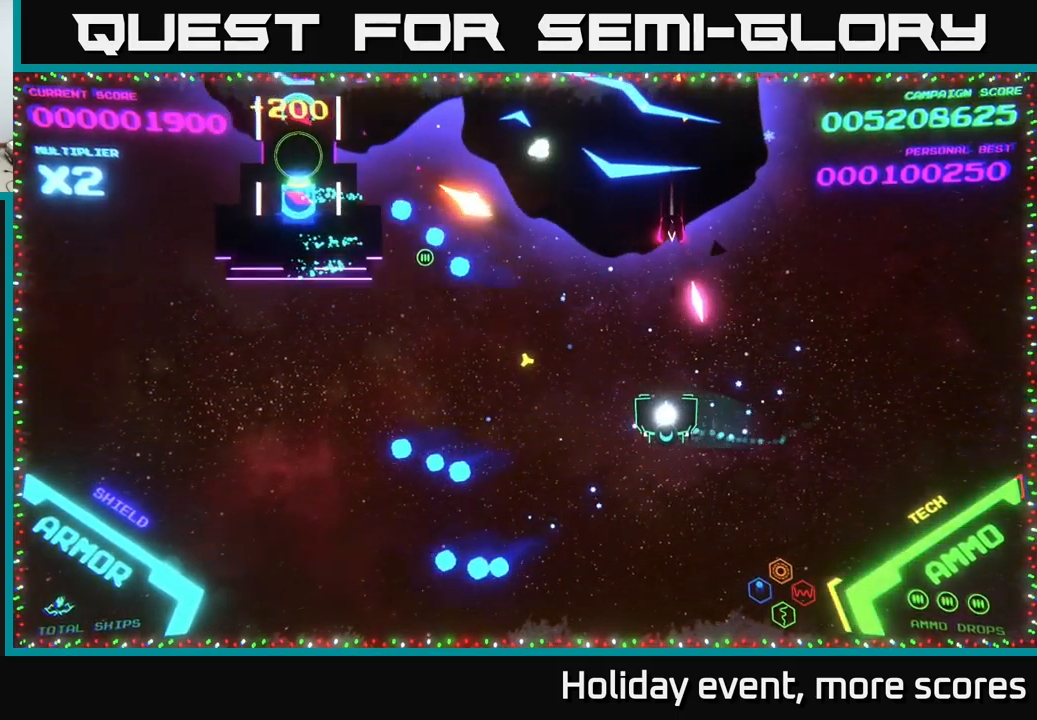
{"buttons": [], "left_stick": "left", "right_stick": "center", "events": [[100, "X", "down"], [134, "X", "up"], [134, "left_stick", "down"], [167, "X", "down"], [217, "X", "up"], [284, "X", "down"], [317, "X", "up"], [367, "left_stick", "left"]]}
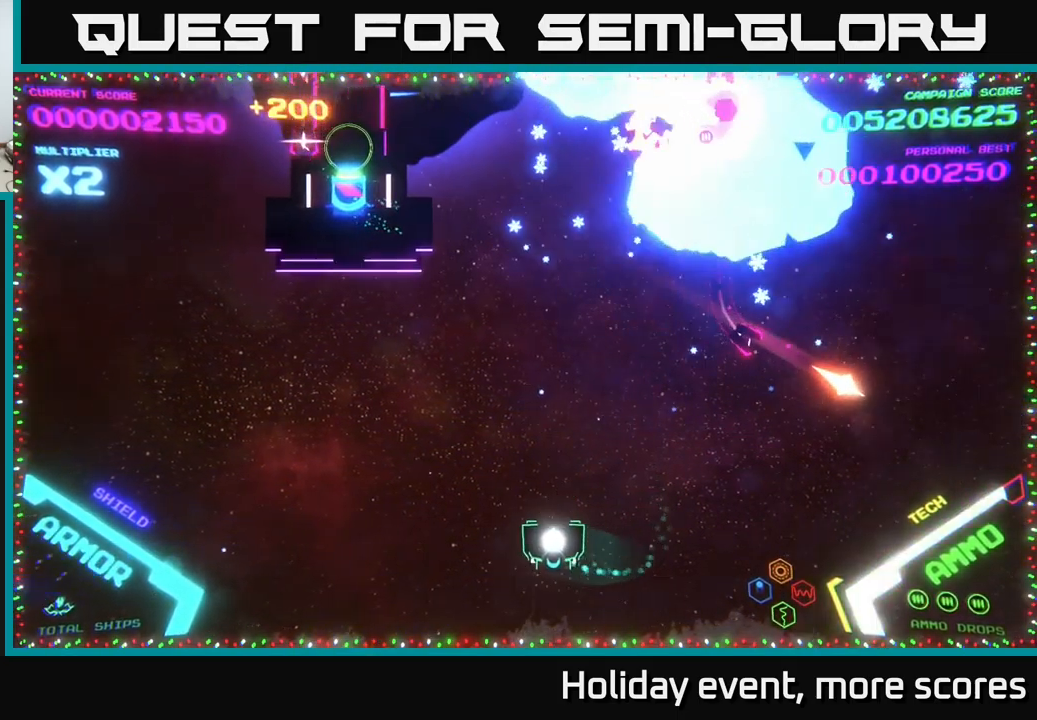
{"buttons": [], "left_stick": "up-right", "right_stick": "center", "events": [[150, "B", "down"], [267, "B", "up"], [434, "left_stick", "up-right"]]}
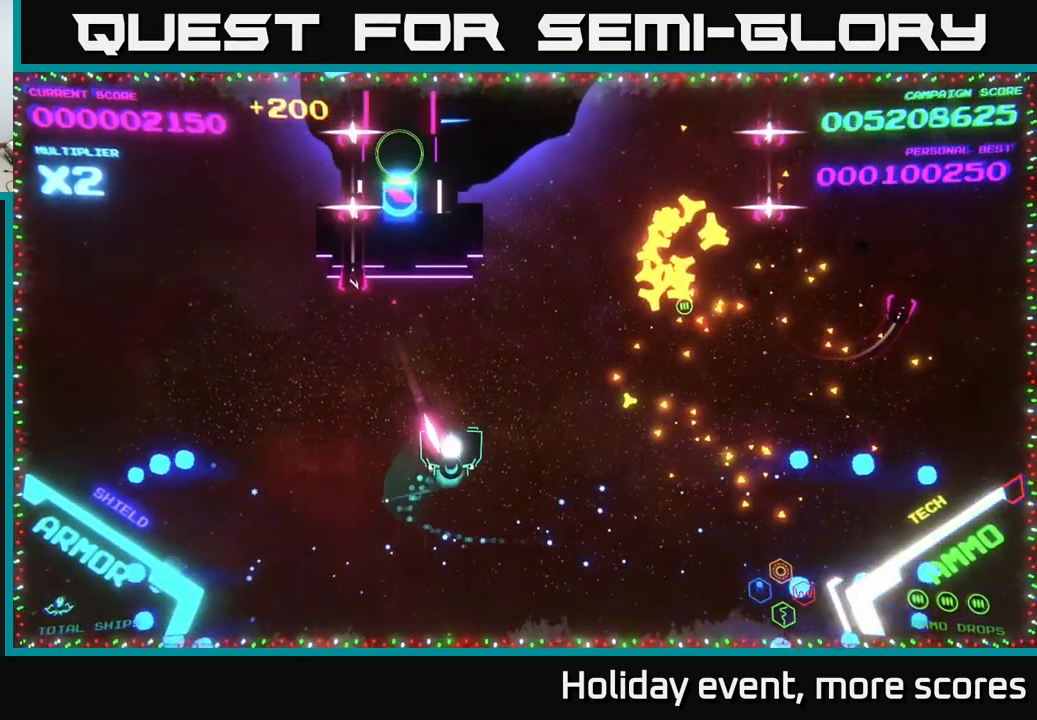
{"buttons": [], "left_stick": "down-right", "right_stick": "center", "events": [[34, "left_stick", "right"], [167, "X", "down"], [167, "left_stick", "up"], [217, "left_stick", "up-left"], [234, "X", "up"], [300, "X", "down"], [334, "X", "up"], [350, "left_stick", "down"], [400, "X", "down"], [400, "left_stick", "down-right"], [467, "X", "up"]]}
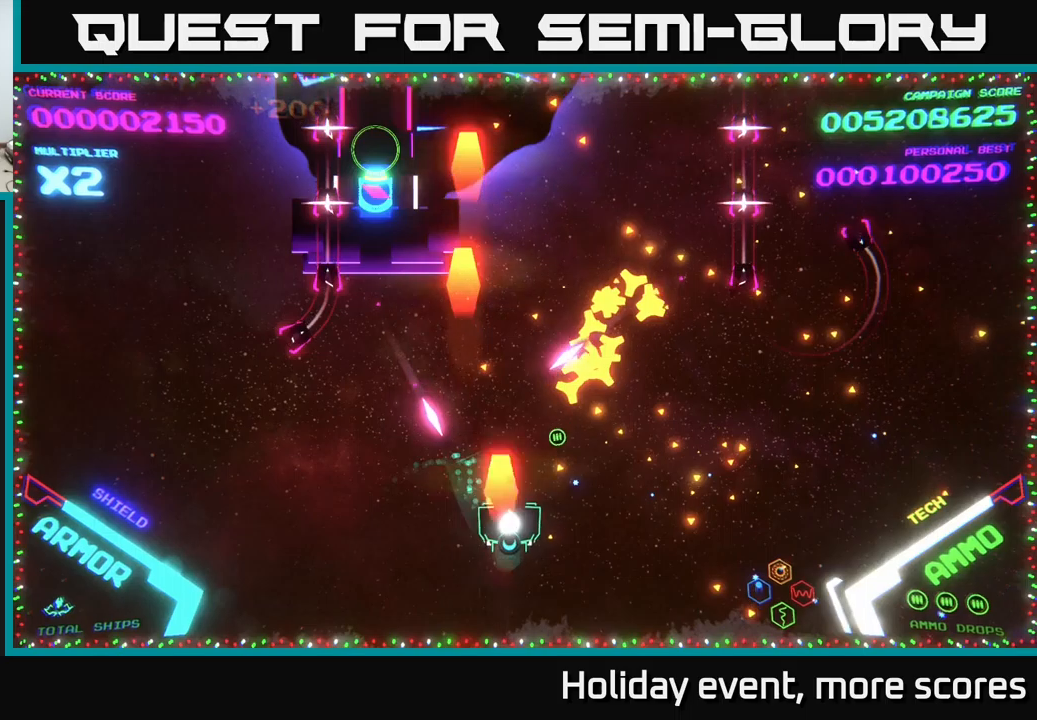
{"buttons": ["B"], "left_stick": "up-right", "right_stick": "center", "events": [[16, "X", "down"], [100, "X", "up"], [133, "X", "down"], [150, "X", "up"], [200, "left_stick", "right"], [283, "B", "down"], [366, "left_stick", "up-right"]]}
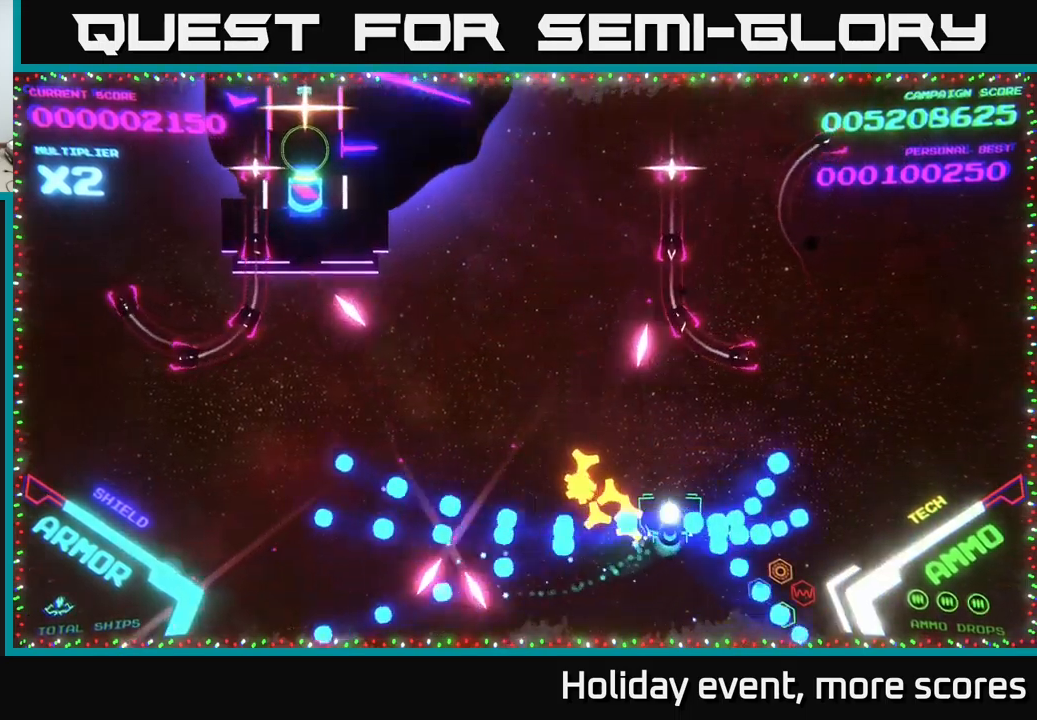
{"buttons": ["B"], "left_stick": "up", "right_stick": "center", "events": [[233, "B", "up"], [266, "left_stick", "up"], [300, "B", "down"]]}